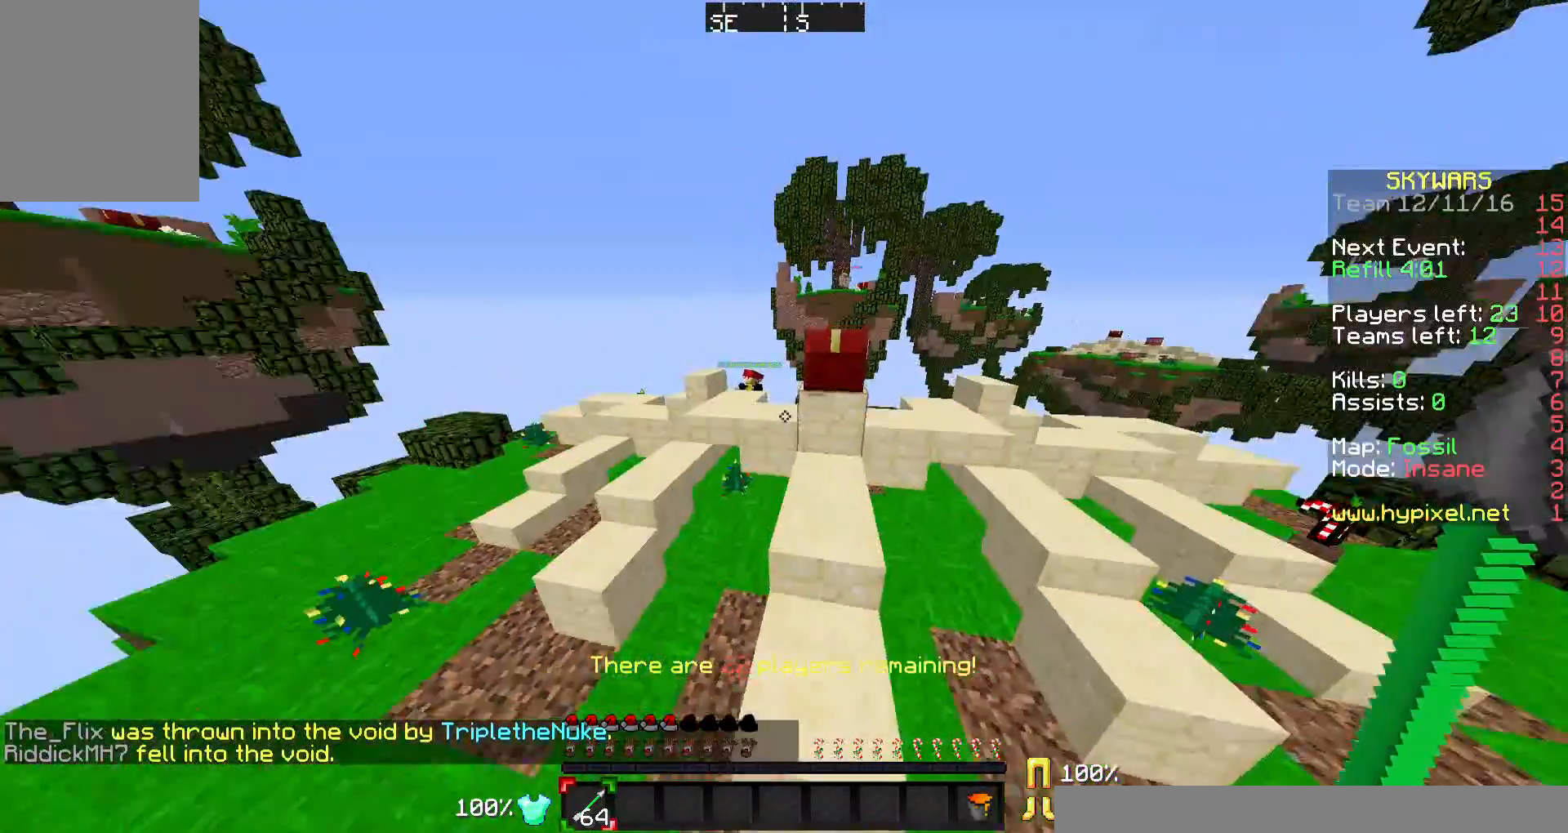
Gameplay with keyboard and mouse; each line is a JSON object with the keys and mouse buttons held at the frame after it. "events" lists presses ("down") and releases ("up") of "a", "d", "s", "w", "mouse_left" and "mouse_right" between this image and that frame as [ms after this image, input, new state], when the widget could be followed in between. "mouse_left", "mouse_right" = the "left", "right" buttons of the "mouse" list. No other keys are recorded. Fast repeated clicks can show as one long hold. Mouse movement is not recorded.
{"keys": ["a", "w"], "mouse": [], "events": [[500, "a", "down"]]}
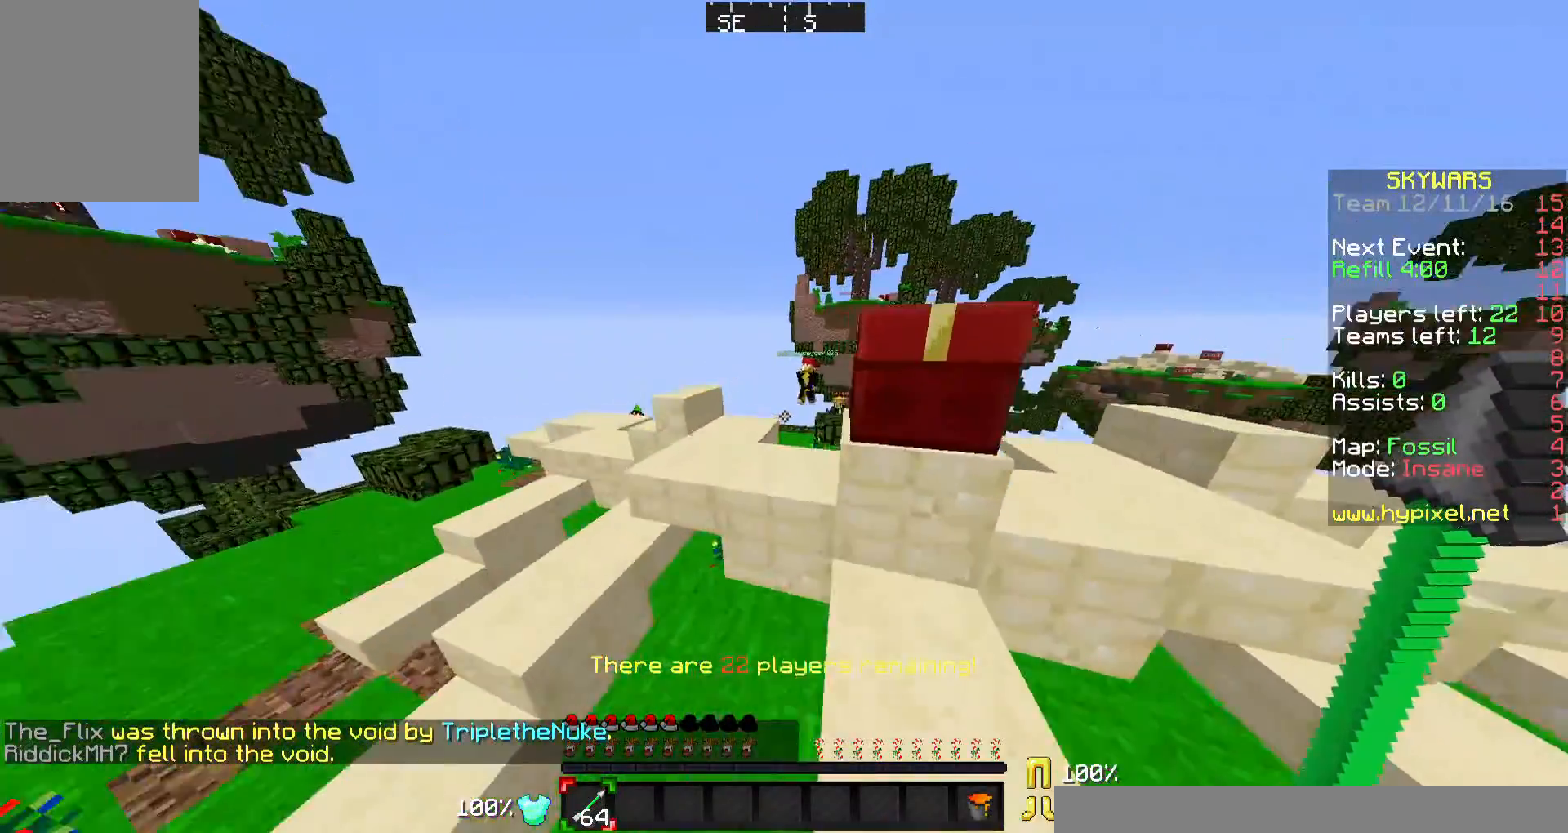
{"keys": ["w"], "mouse": [], "events": [[200, "a", "up"]]}
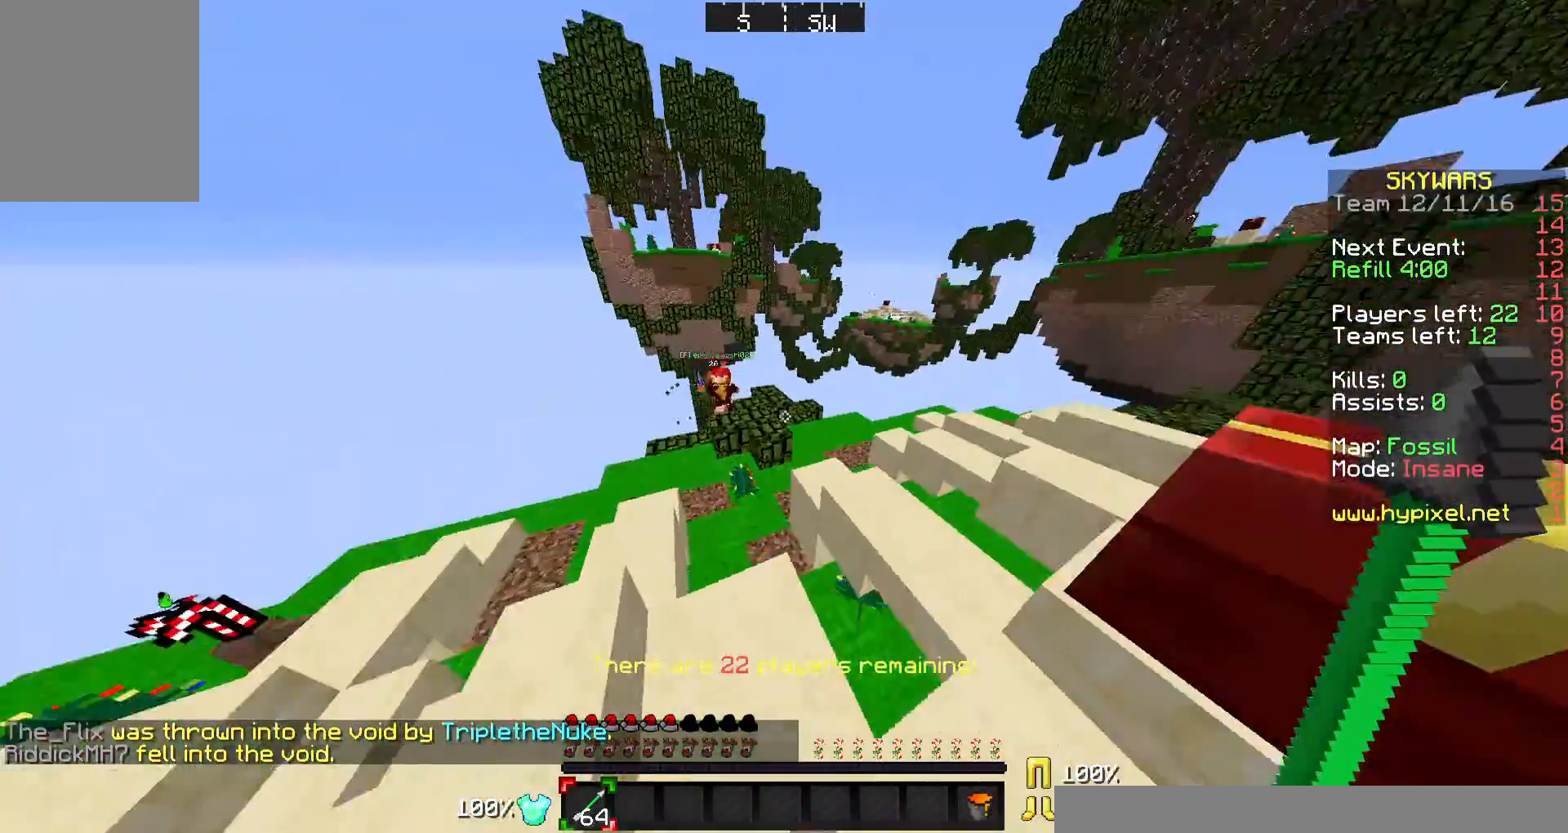
{"keys": ["w"], "mouse": [], "events": [[400, "mouse_left", "down"], [467, "mouse_left", "up"]]}
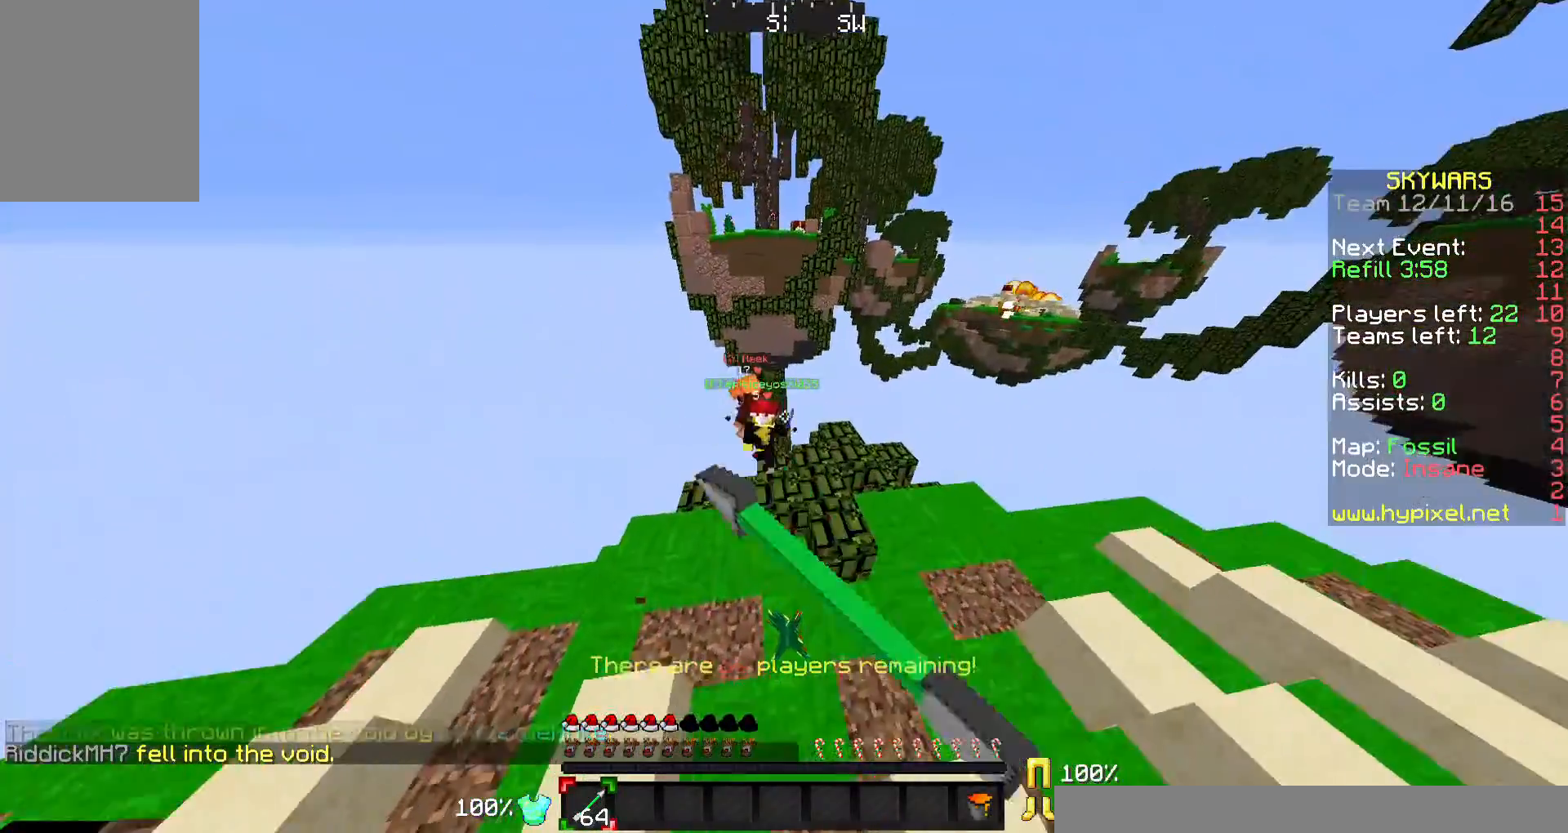
{"keys": ["w"], "mouse": ["left"], "events": [[33, "a", "down"], [100, "mouse_left", "down"], [200, "mouse_left", "up"], [300, "mouse_left", "down"], [400, "mouse_left", "up"], [467, "a", "up"], [500, "mouse_left", "down"]]}
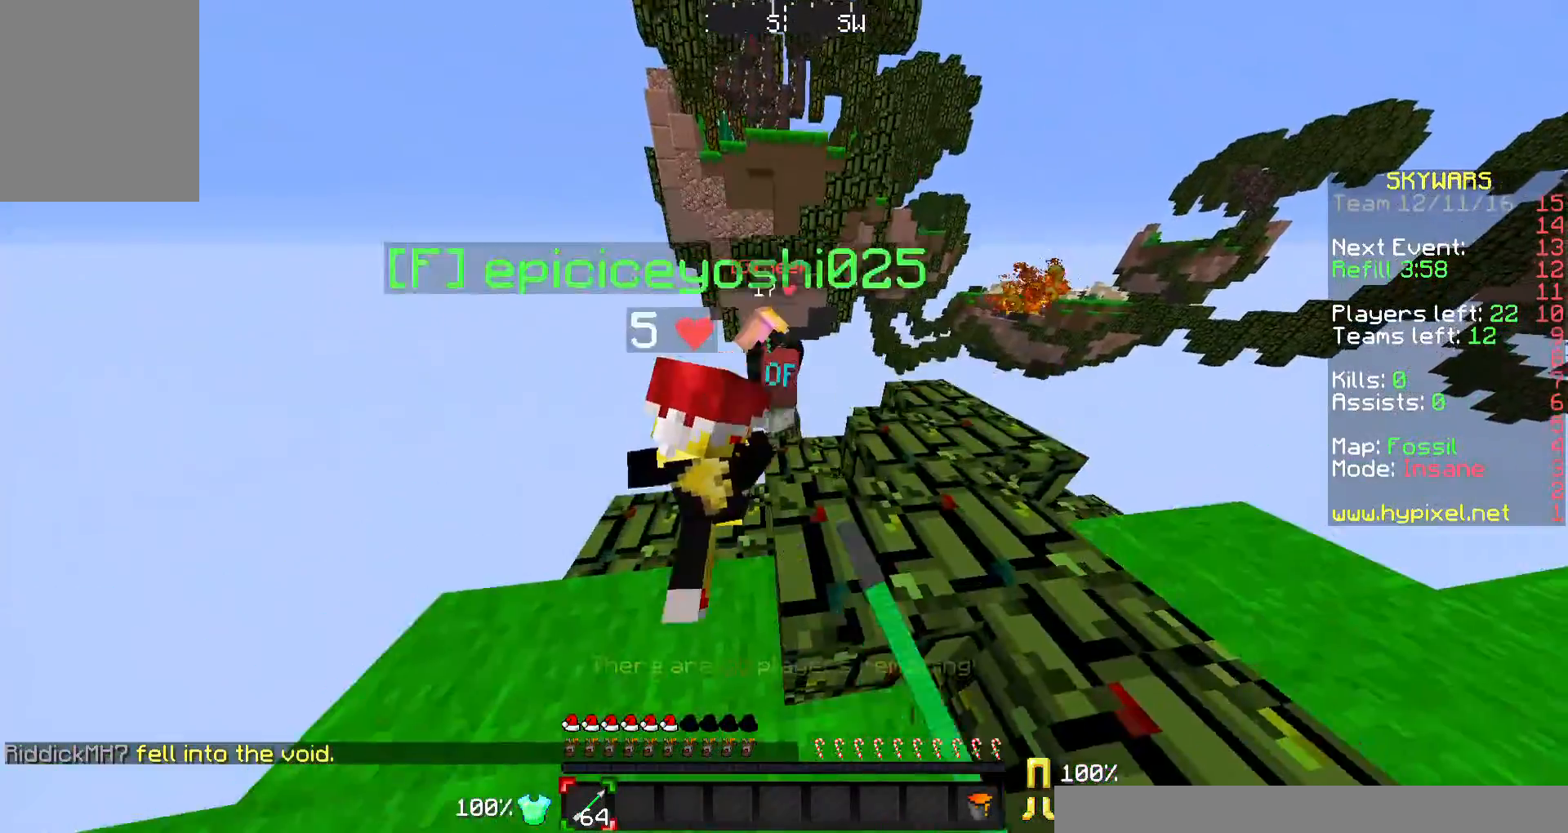
{"keys": ["d", "w"], "mouse": [], "events": [[100, "d", "down"], [100, "mouse_left", "up"], [167, "w", "up"], [200, "mouse_left", "down"], [267, "mouse_left", "up"], [300, "w", "down"], [333, "mouse_left", "down"], [467, "mouse_left", "up"]]}
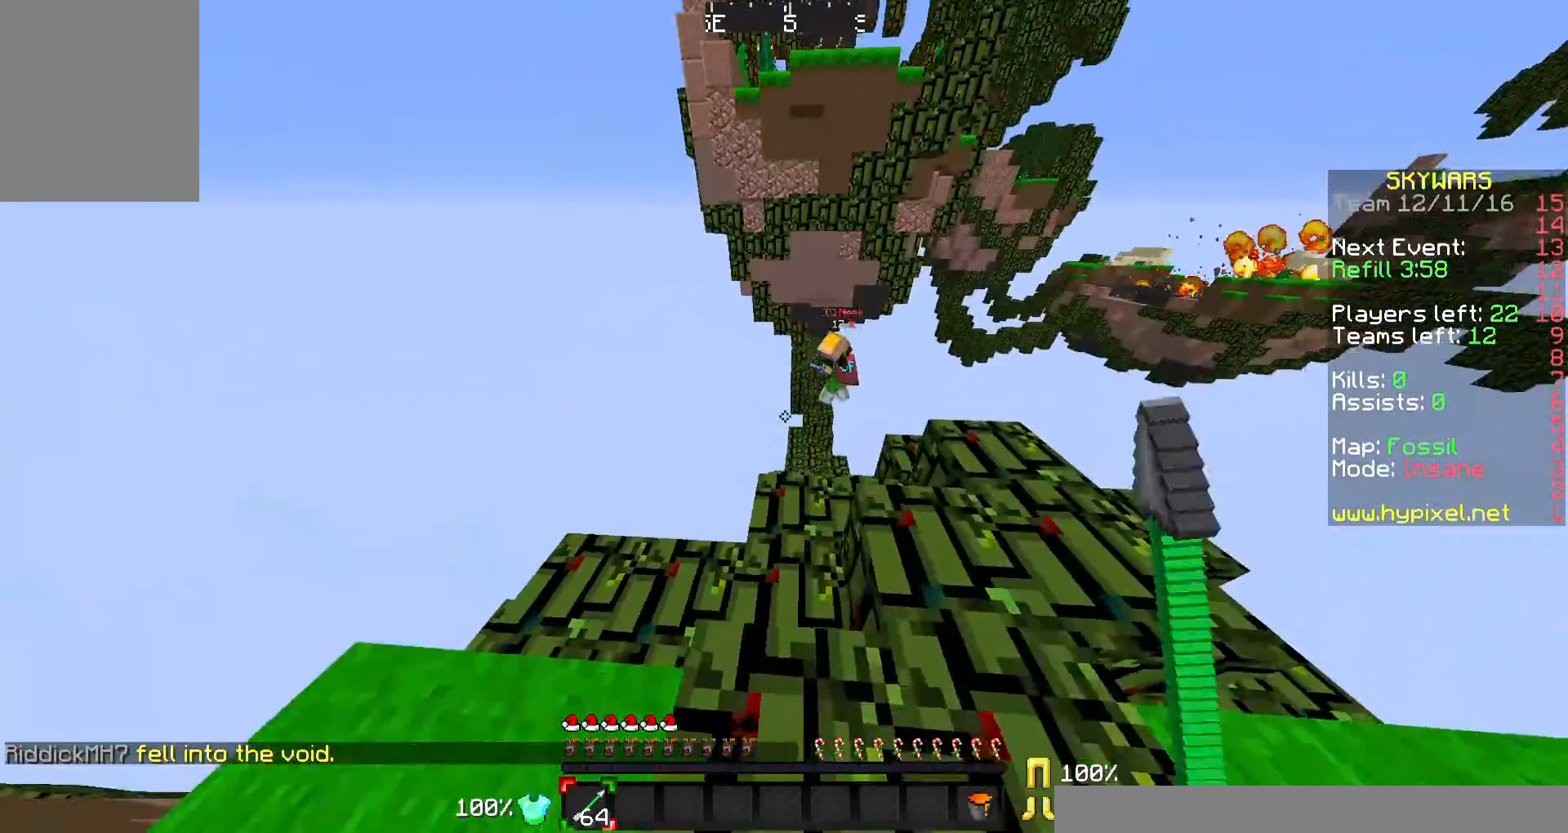
{"keys": [], "mouse": [], "events": [[67, "mouse_left", "down"], [133, "mouse_left", "up"], [200, "w", "up"], [467, "d", "up"]]}
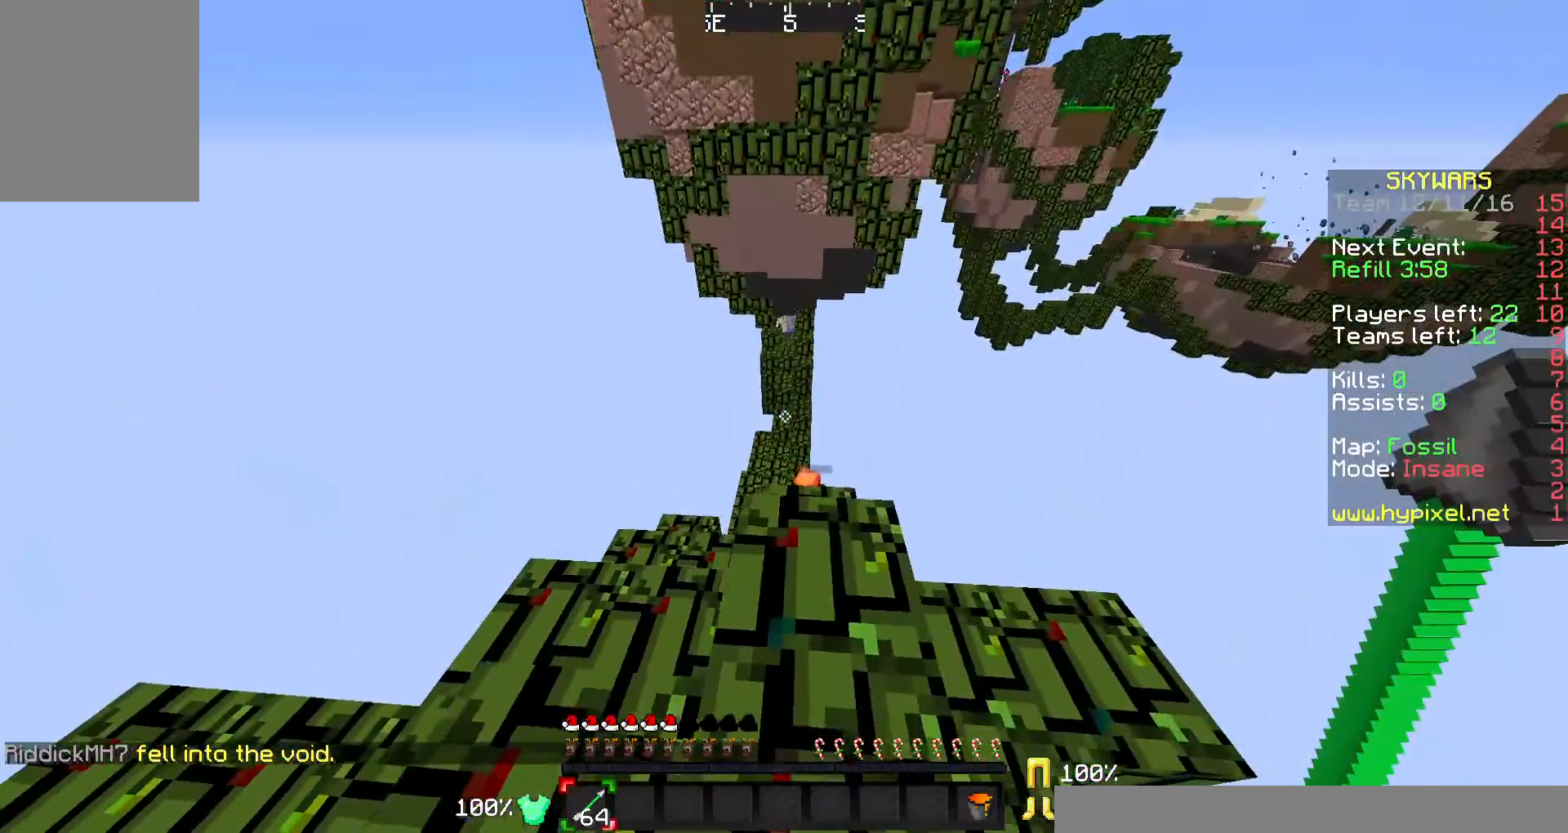
{"keys": ["a"], "mouse": [], "events": [[233, "w", "down"], [400, "w", "up"], [467, "a", "down"]]}
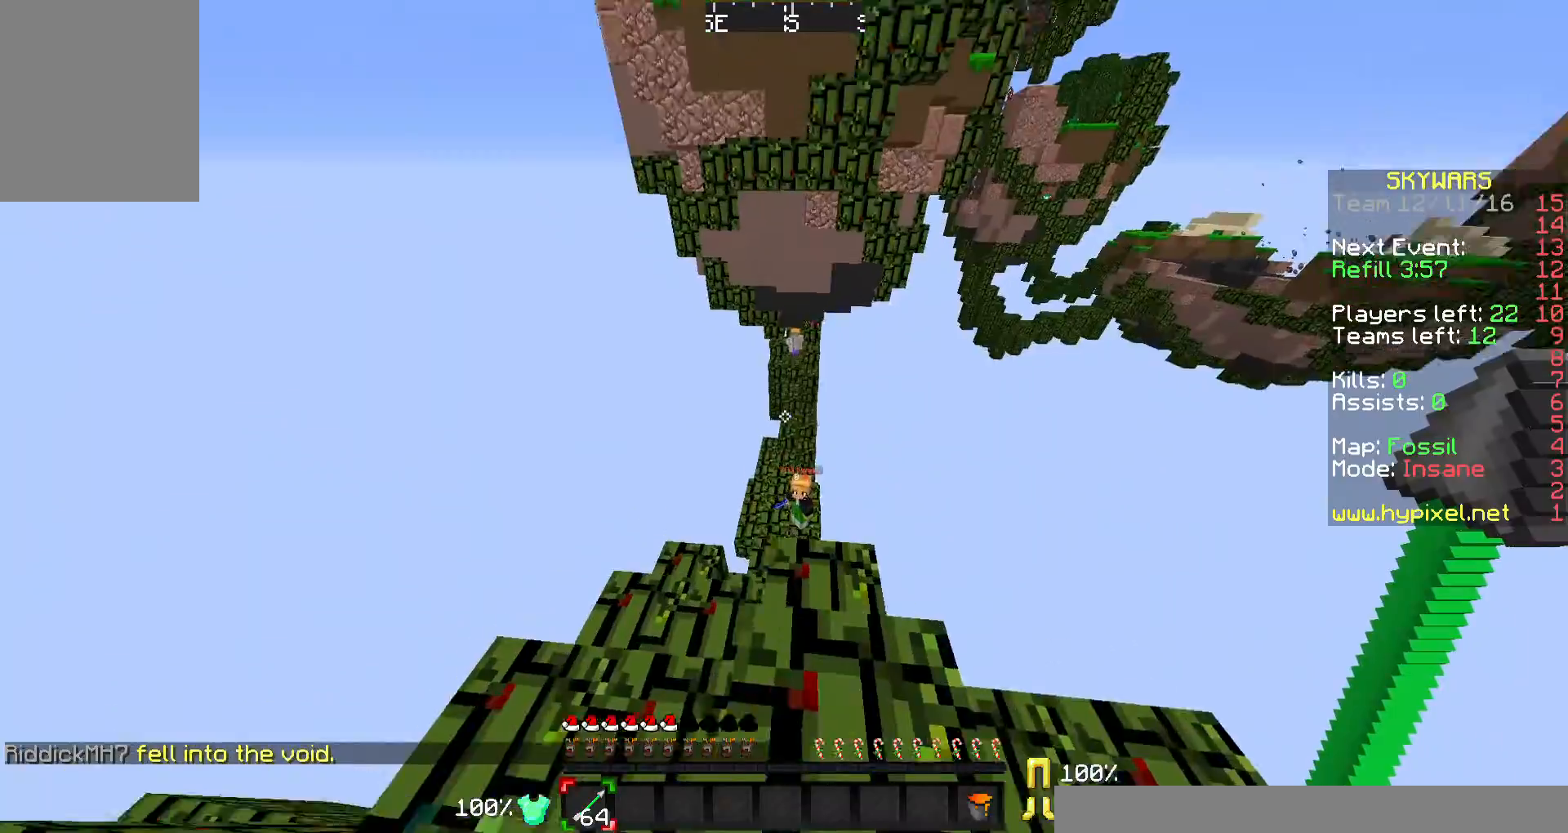
{"keys": ["s"], "mouse": [], "events": [[33, "a", "up"], [400, "s", "down"]]}
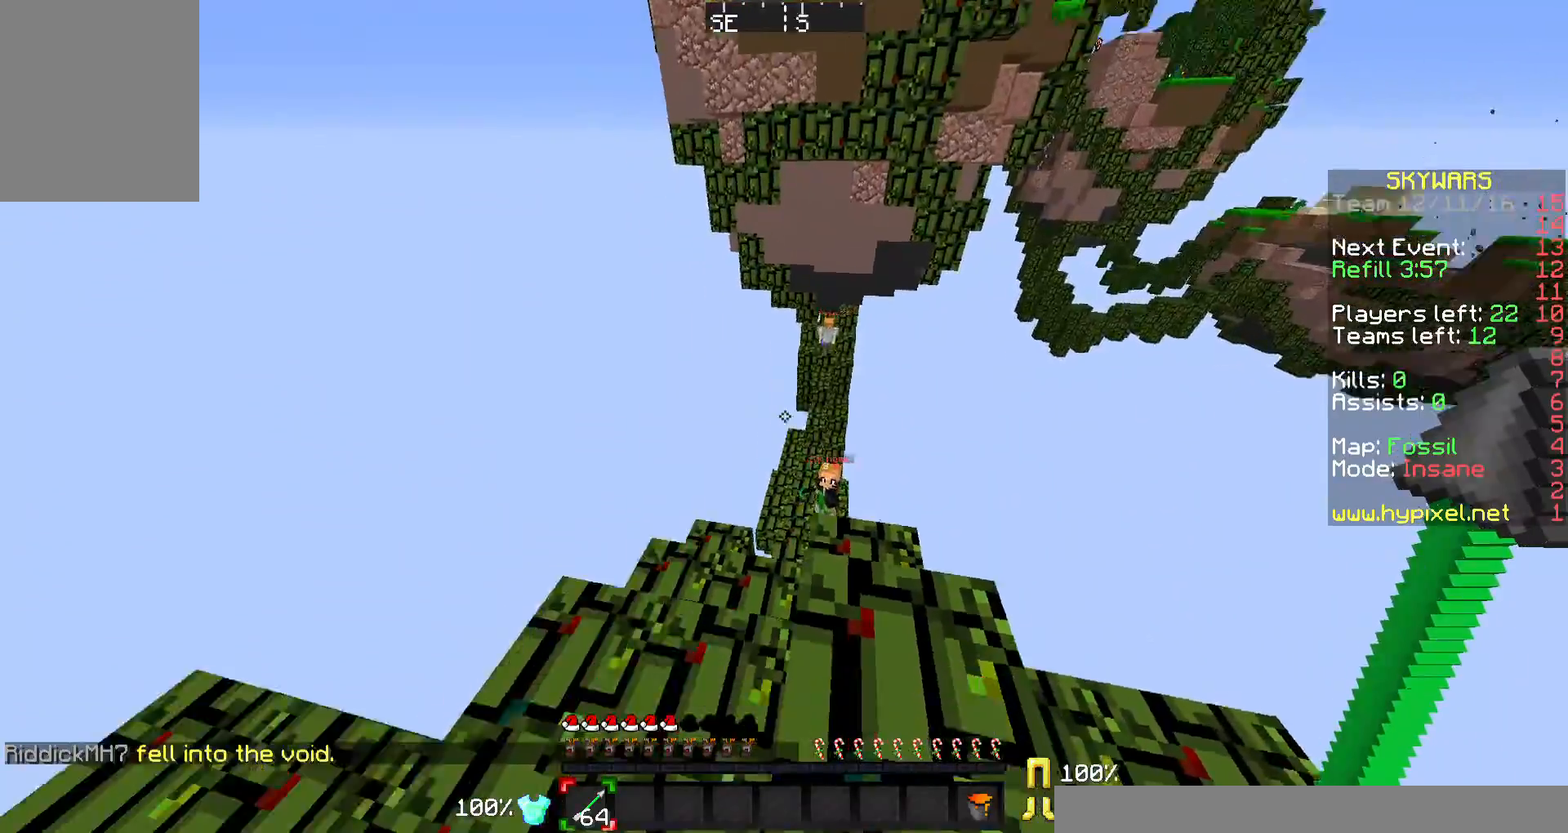
{"keys": ["a", "w"], "mouse": [], "events": [[100, "s", "up"], [133, "w", "down"], [333, "a", "down"]]}
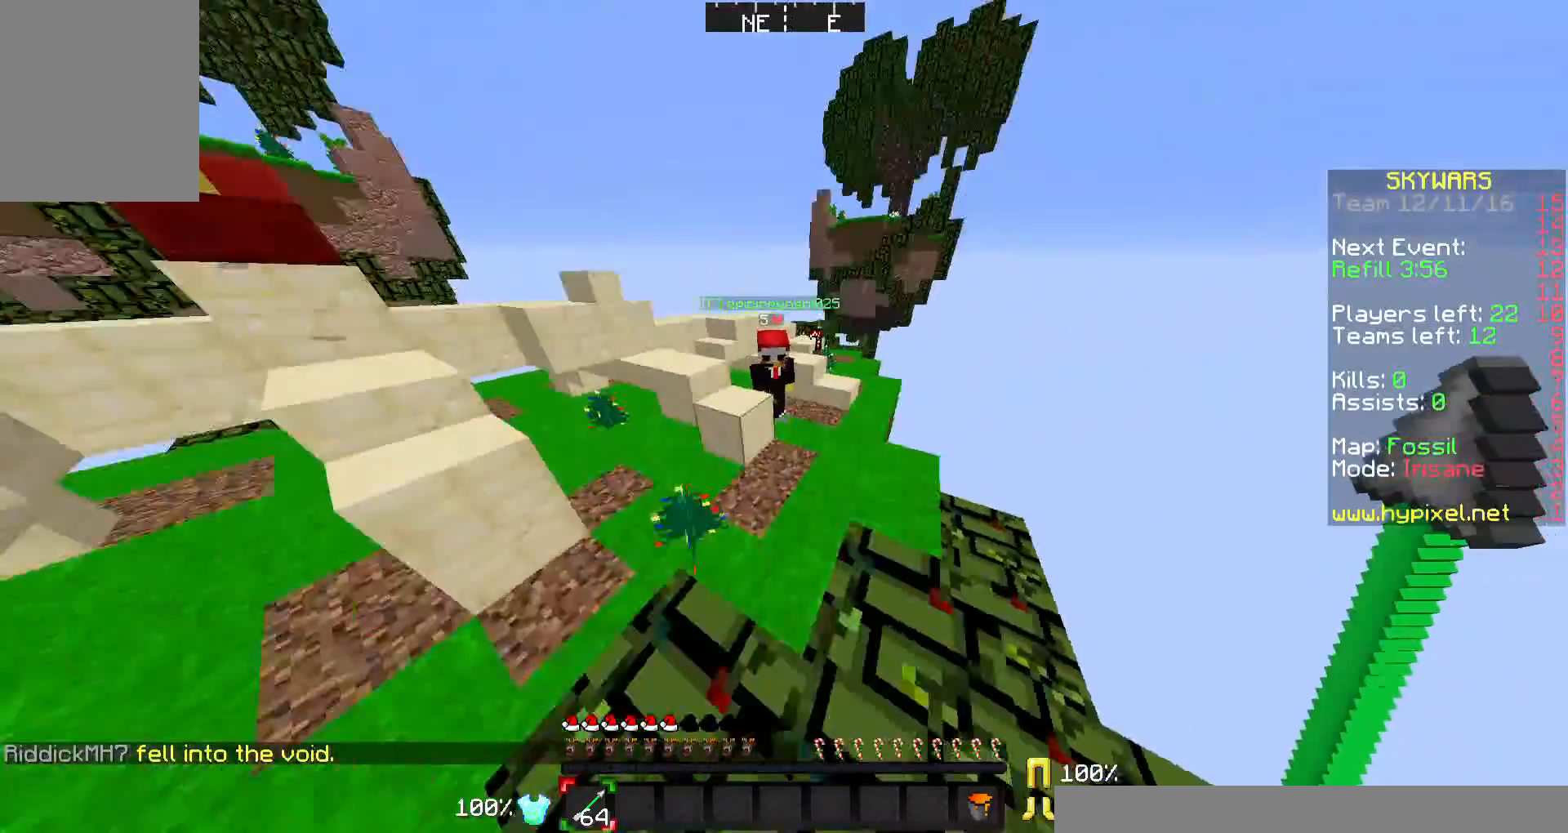
{"keys": ["d", "w"], "mouse": [], "events": [[33, "a", "up"], [233, "d", "down"]]}
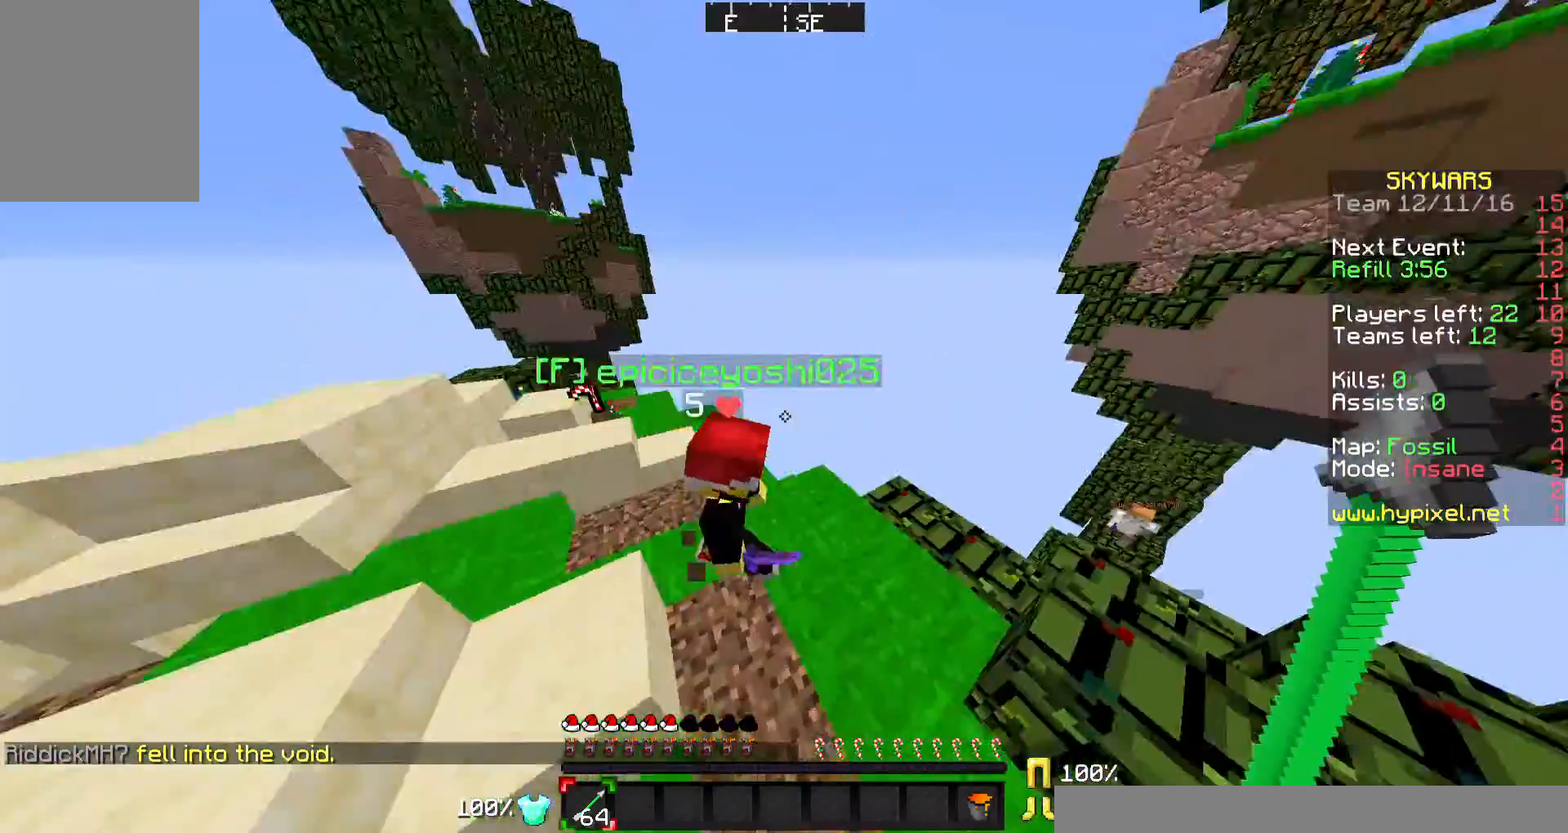
{"keys": ["w"], "mouse": [], "events": [[33, "d", "up"], [100, "w", "up"], [300, "w", "down"]]}
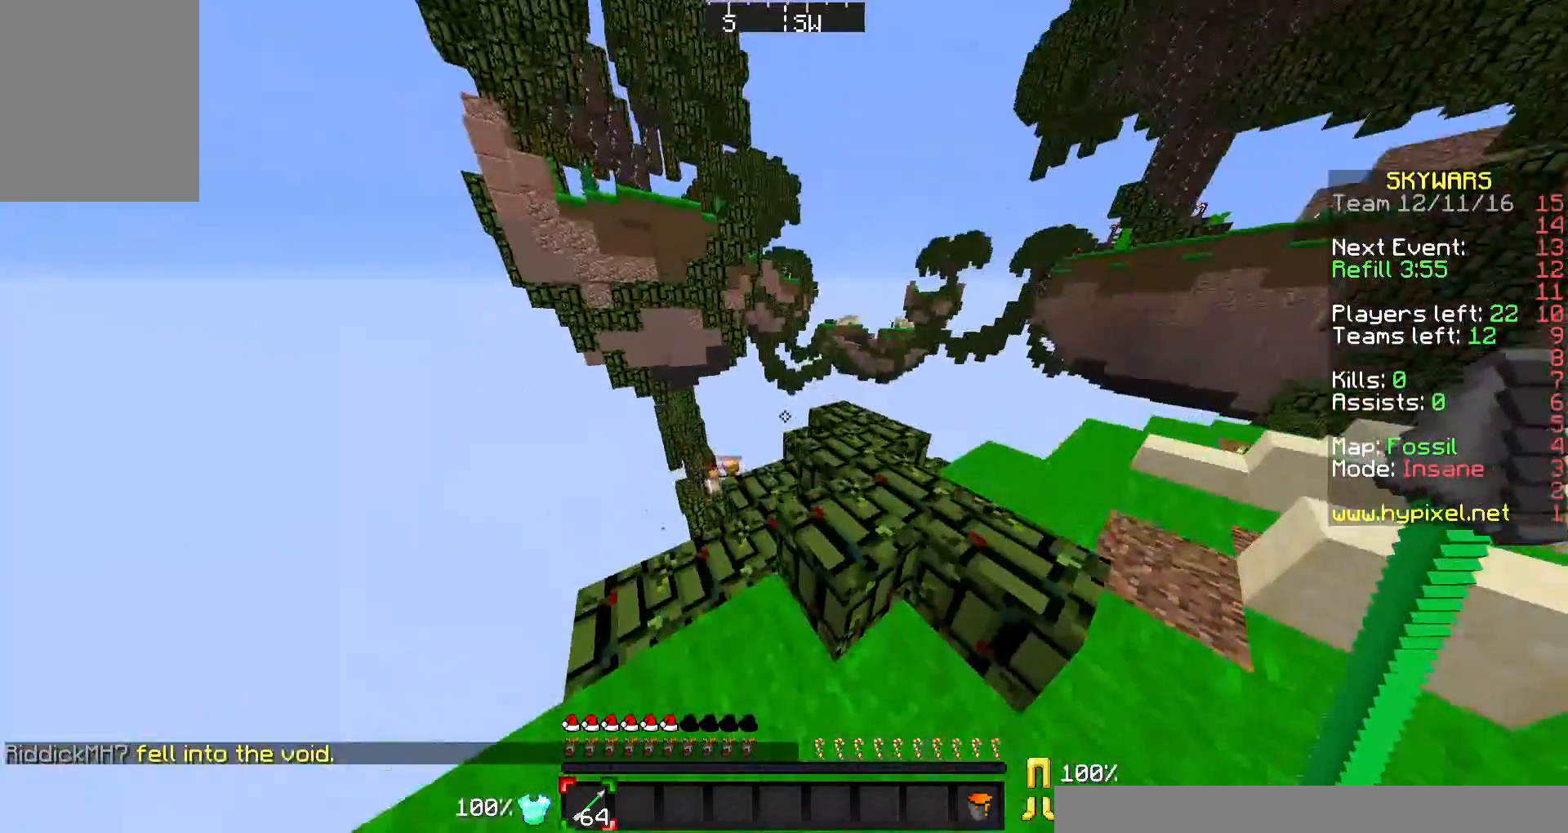
{"keys": [], "mouse": [], "events": [[67, "d", "down"], [100, "w", "up"], [200, "d", "up"]]}
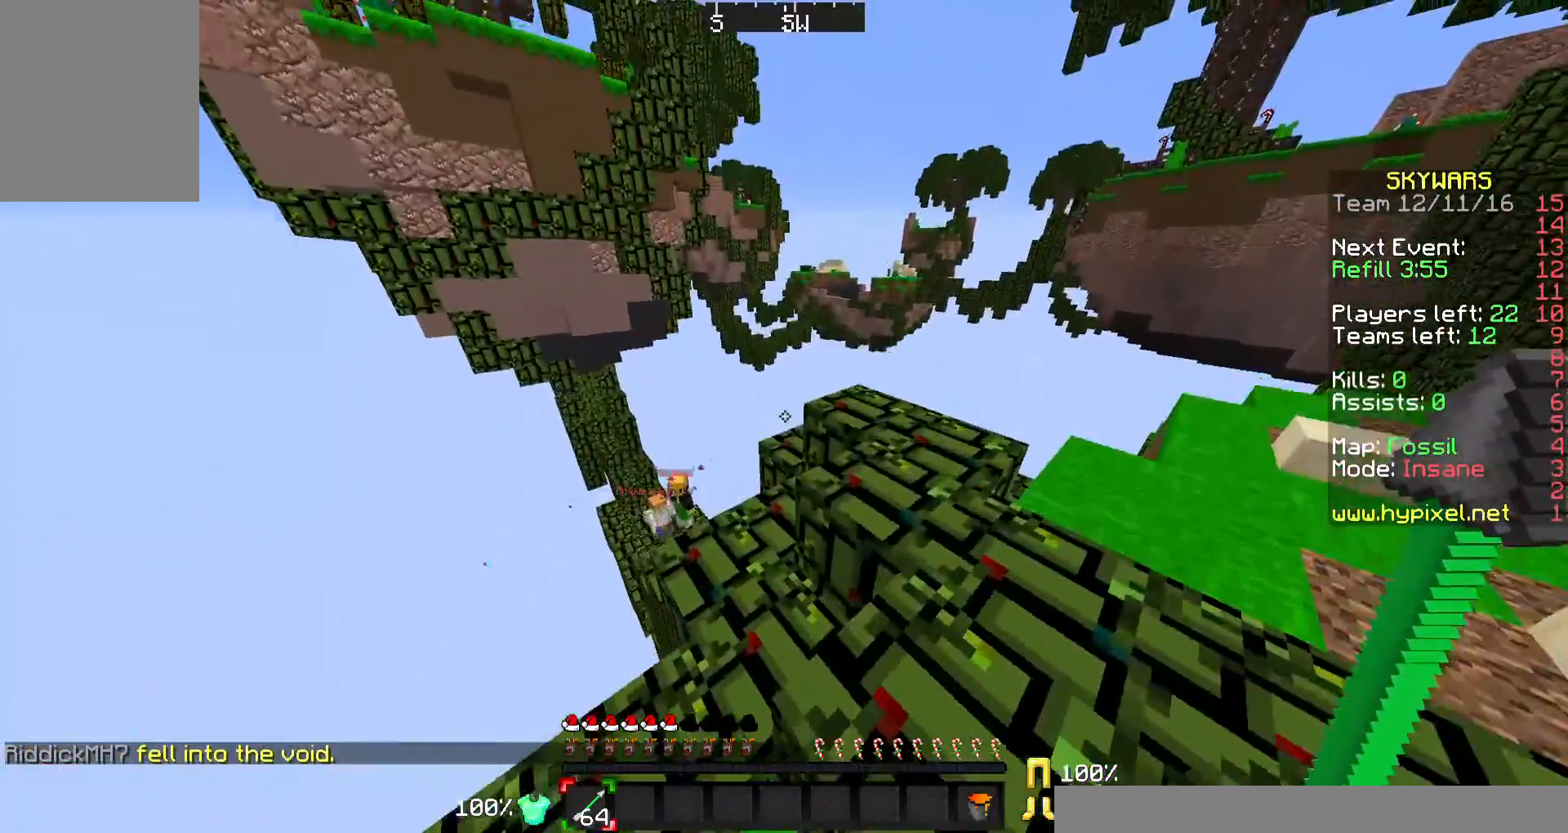
{"keys": [], "mouse": [], "events": [[100, "d", "down"], [333, "d", "up"]]}
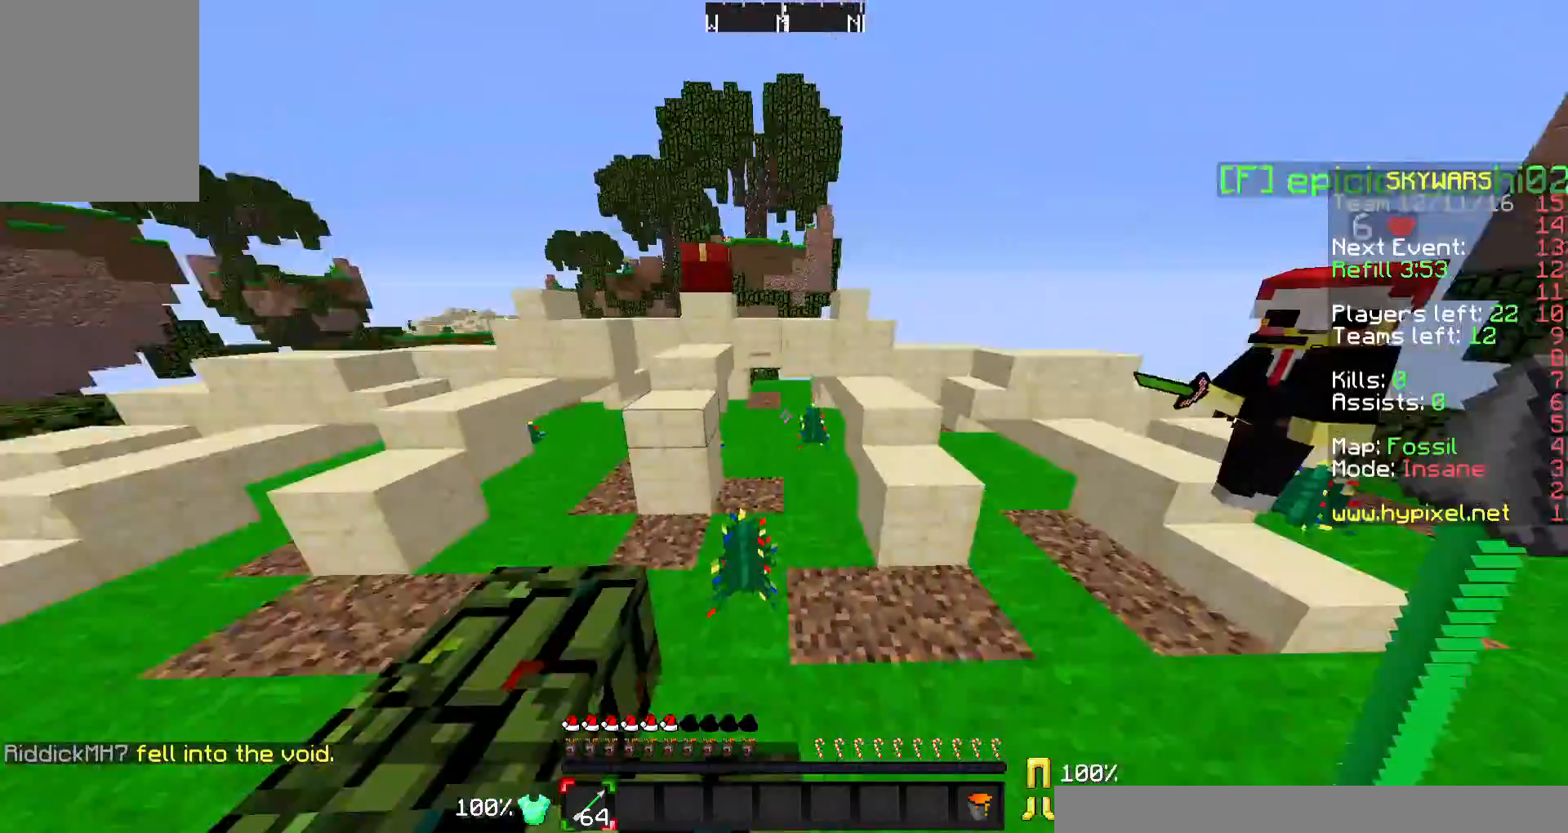
{"keys": [], "mouse": [], "events": []}
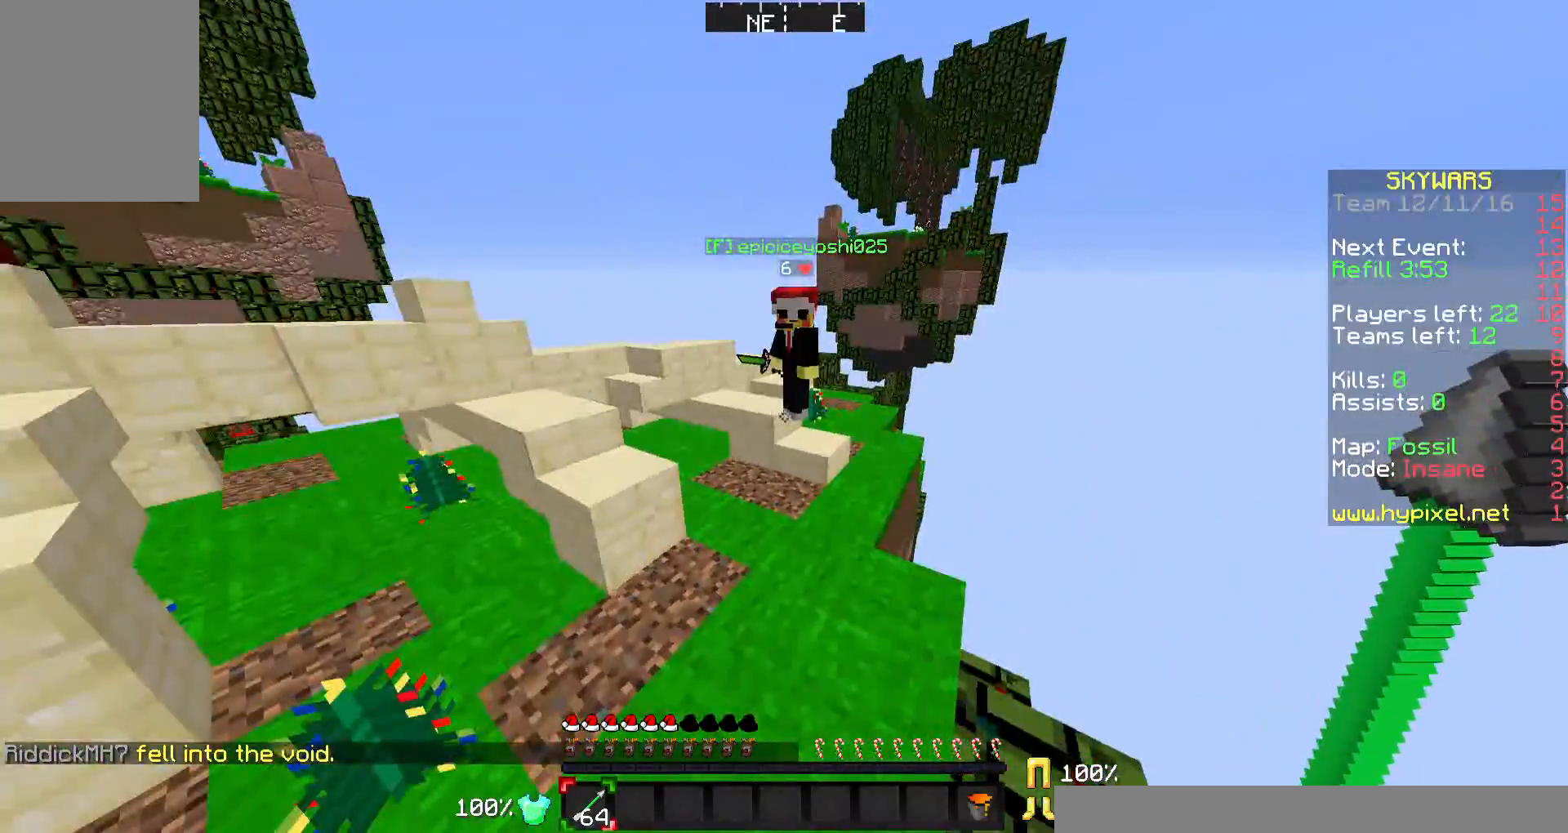
{"keys": [], "mouse": [], "events": [[300, "a", "down"], [400, "a", "up"]]}
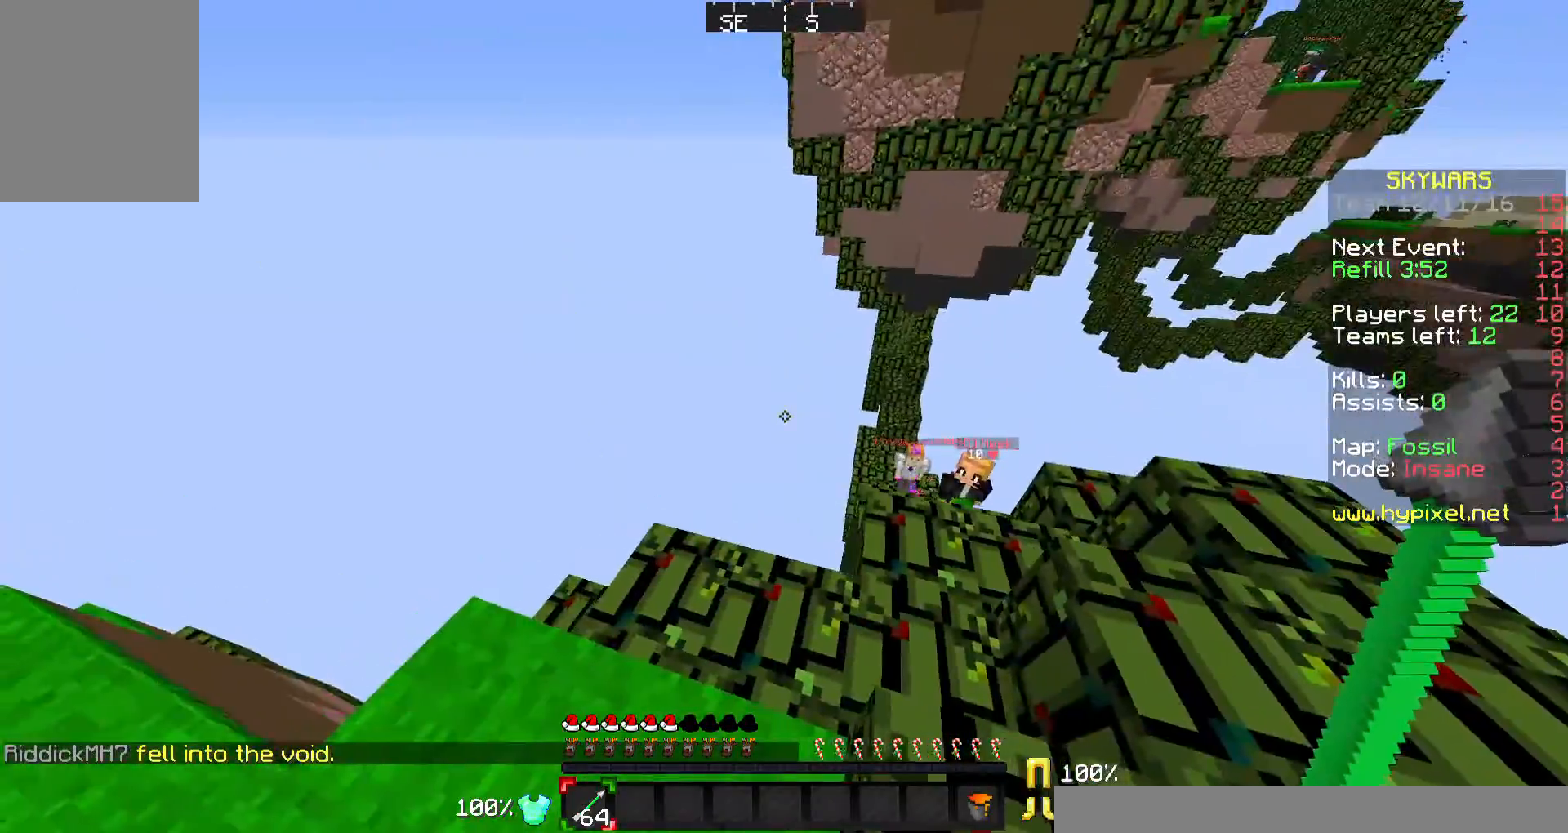
{"keys": ["a"], "mouse": [], "events": [[133, "a", "down"]]}
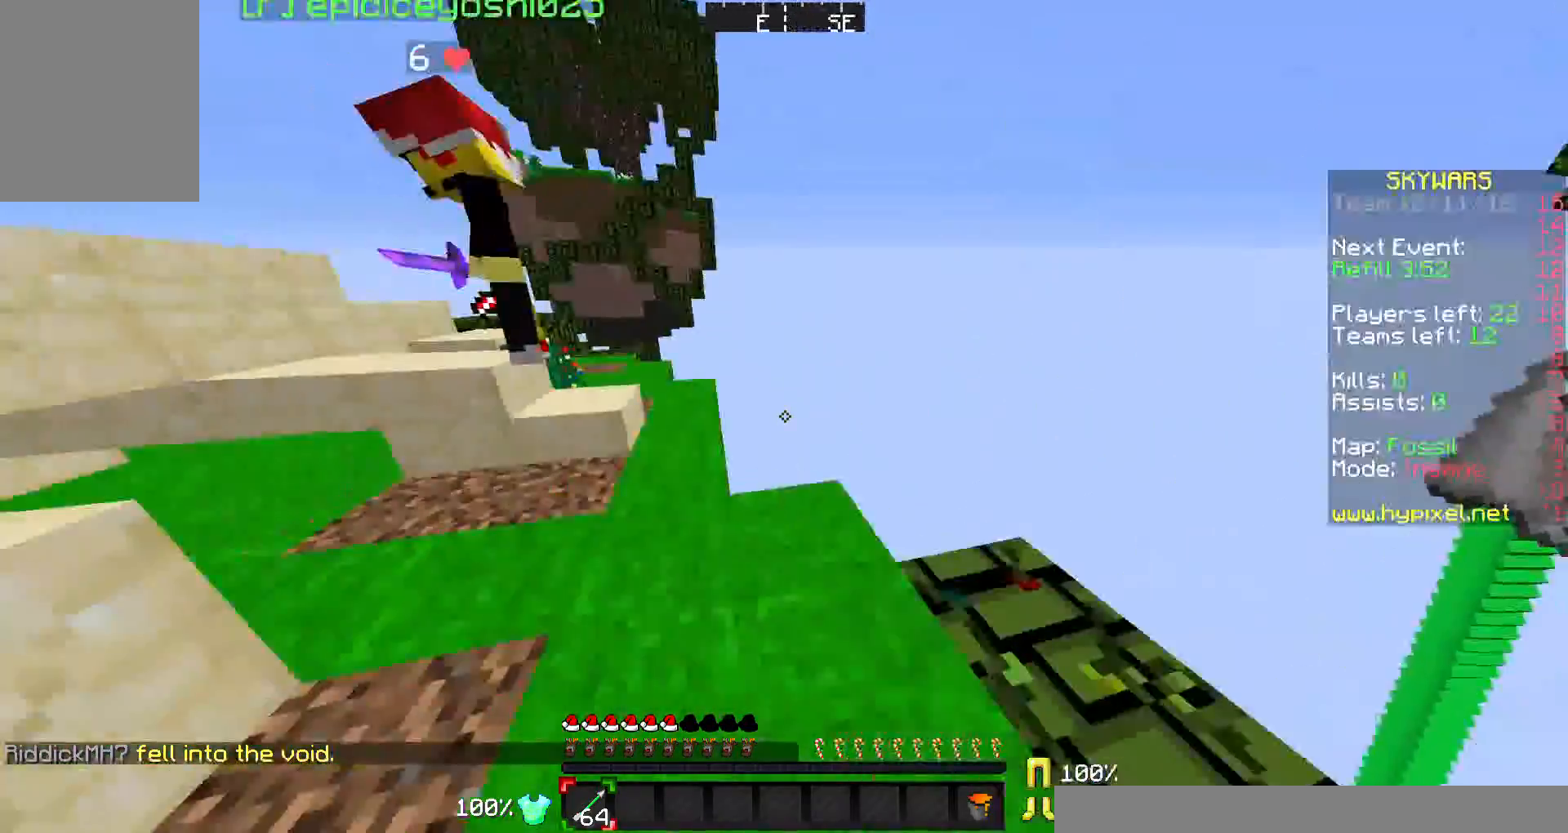
{"keys": [], "mouse": [], "events": [[133, "a", "up"]]}
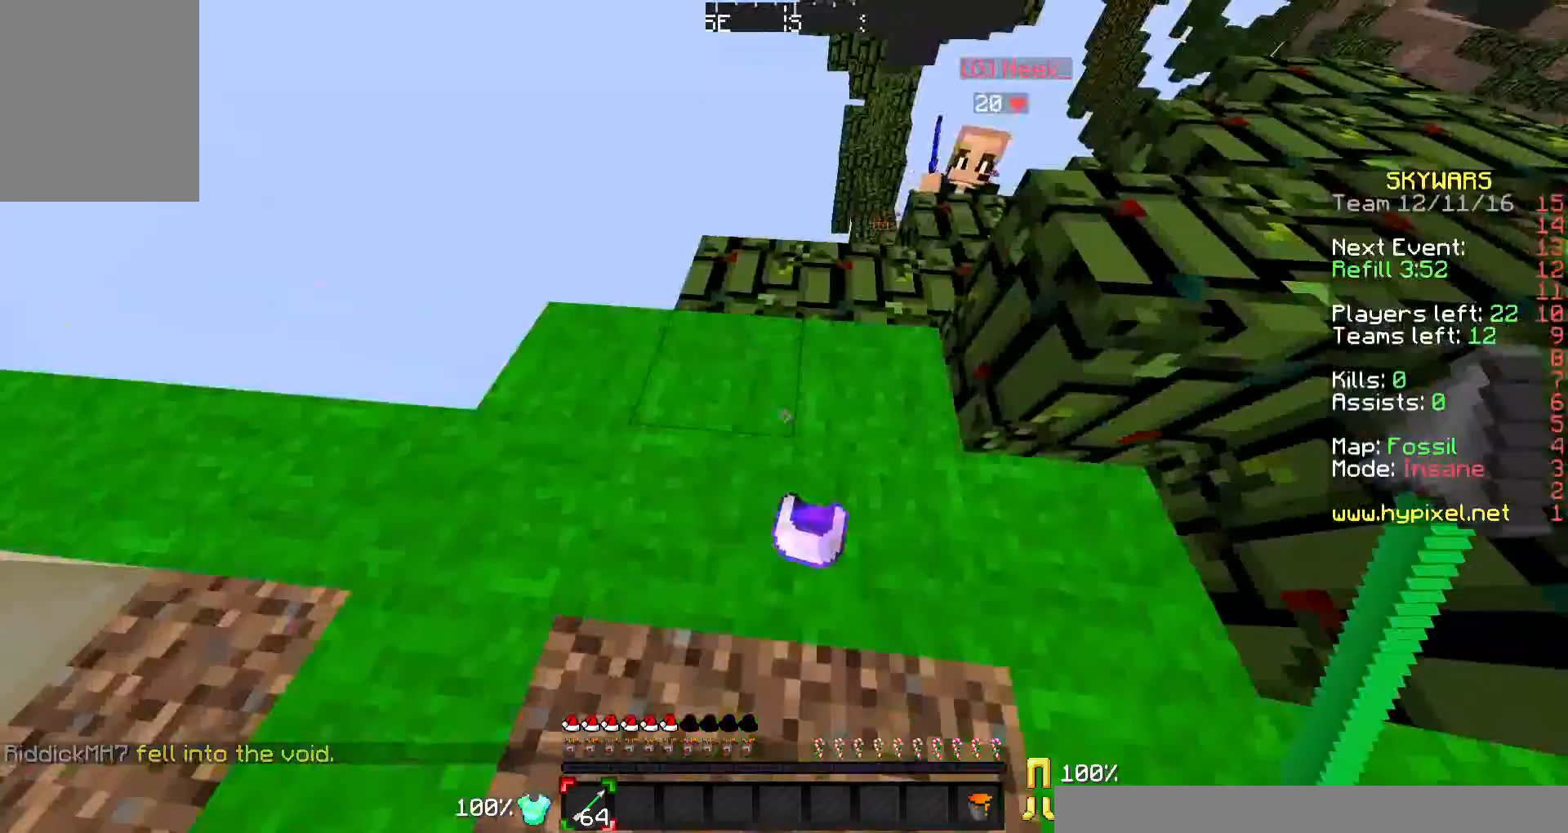
{"keys": ["d"], "mouse": [], "events": [[200, "d", "down"], [333, "d", "up"], [500, "d", "down"]]}
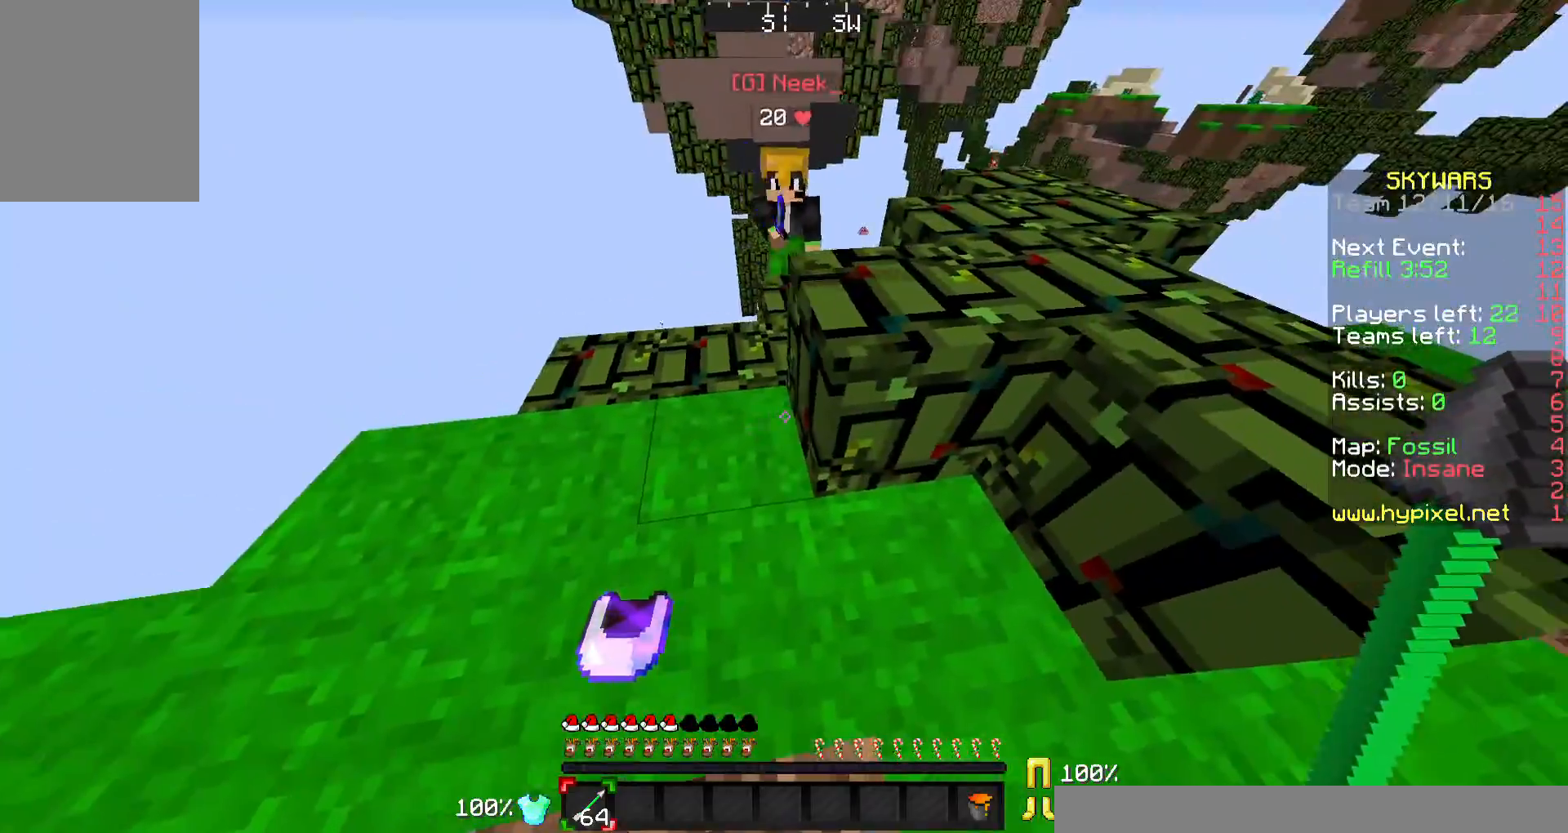
{"keys": ["d", "w"], "mouse": ["left"], "events": [[100, "d", "up"], [100, "w", "down"], [300, "mouse_left", "down"], [400, "d", "down"], [400, "mouse_left", "up"], [500, "mouse_left", "down"]]}
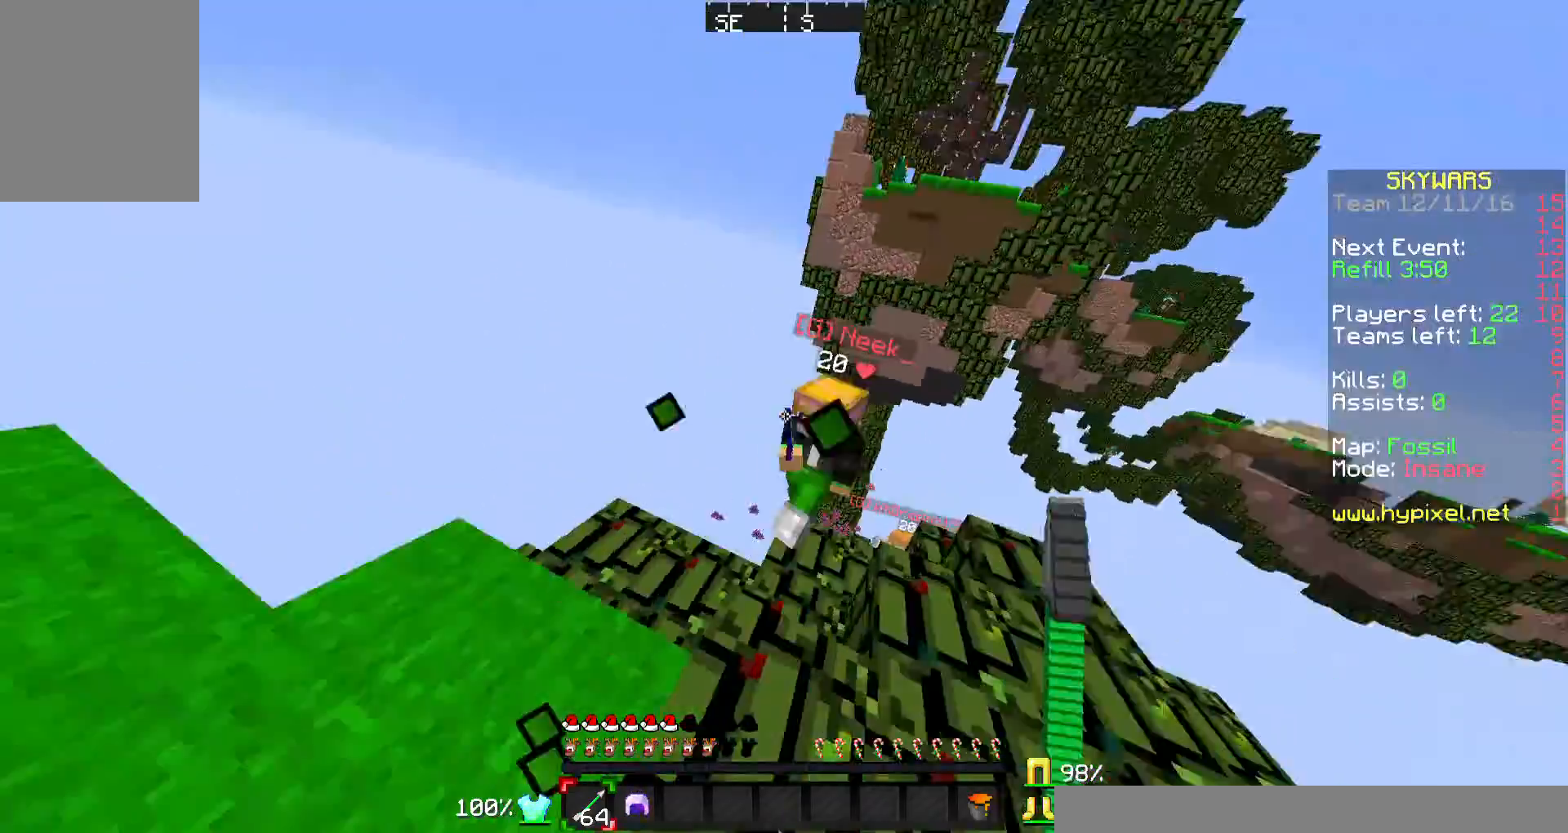
{"keys": ["d", "w"], "mouse": ["left"], "events": [[33, "mouse_left", "up"], [133, "mouse_left", "down"], [233, "mouse_left", "up"], [300, "mouse_left", "down"], [400, "mouse_left", "up"], [467, "mouse_left", "down"]]}
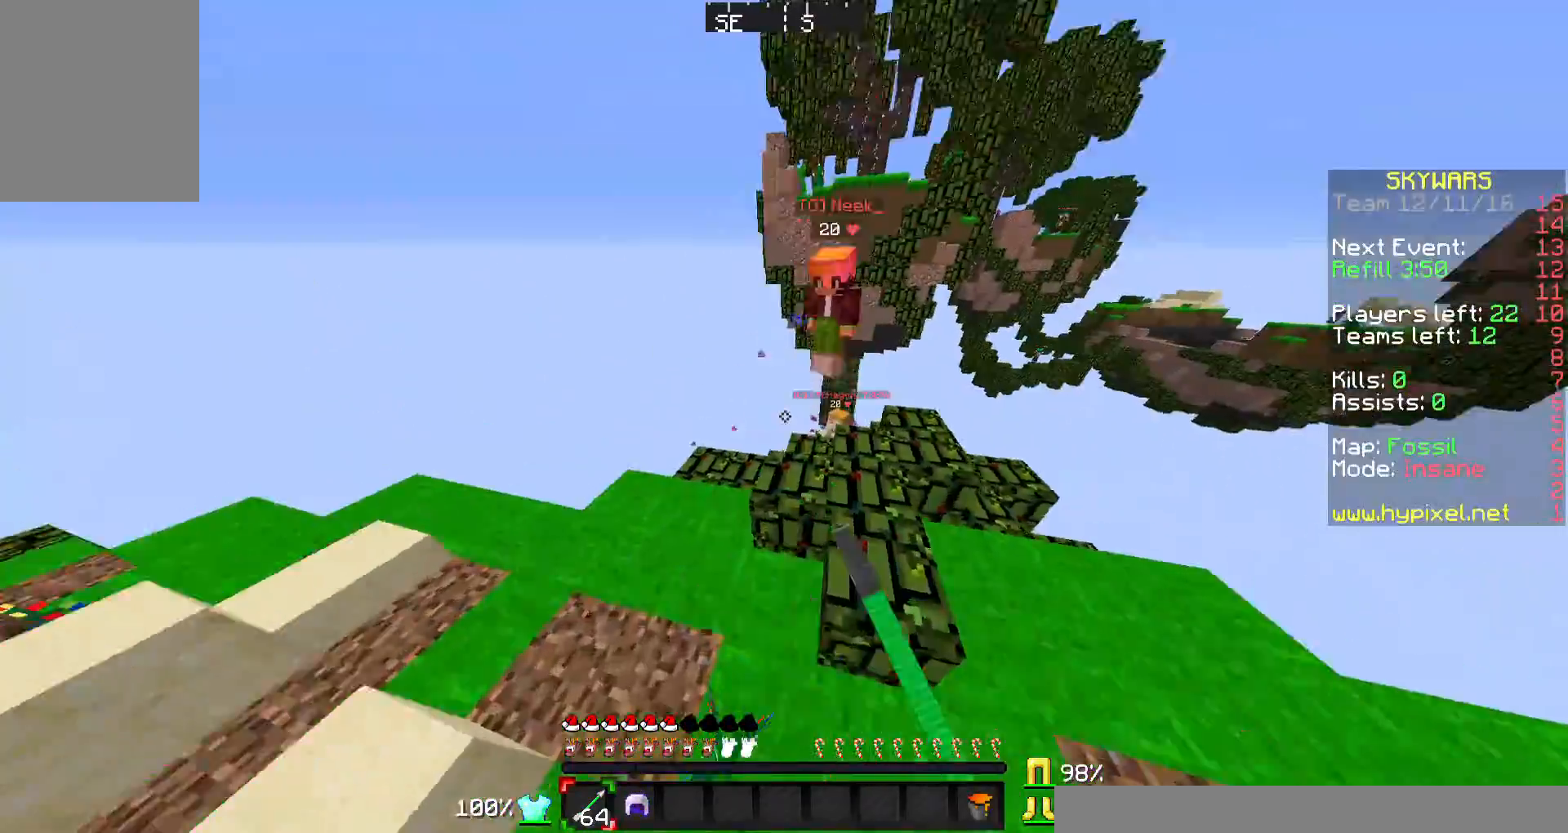
{"keys": ["d", "w"], "mouse": ["left"], "events": [[67, "mouse_left", "up"], [133, "mouse_left", "down"], [200, "mouse_left", "up"], [300, "mouse_left", "down"], [400, "mouse_left", "up"], [500, "mouse_left", "down"]]}
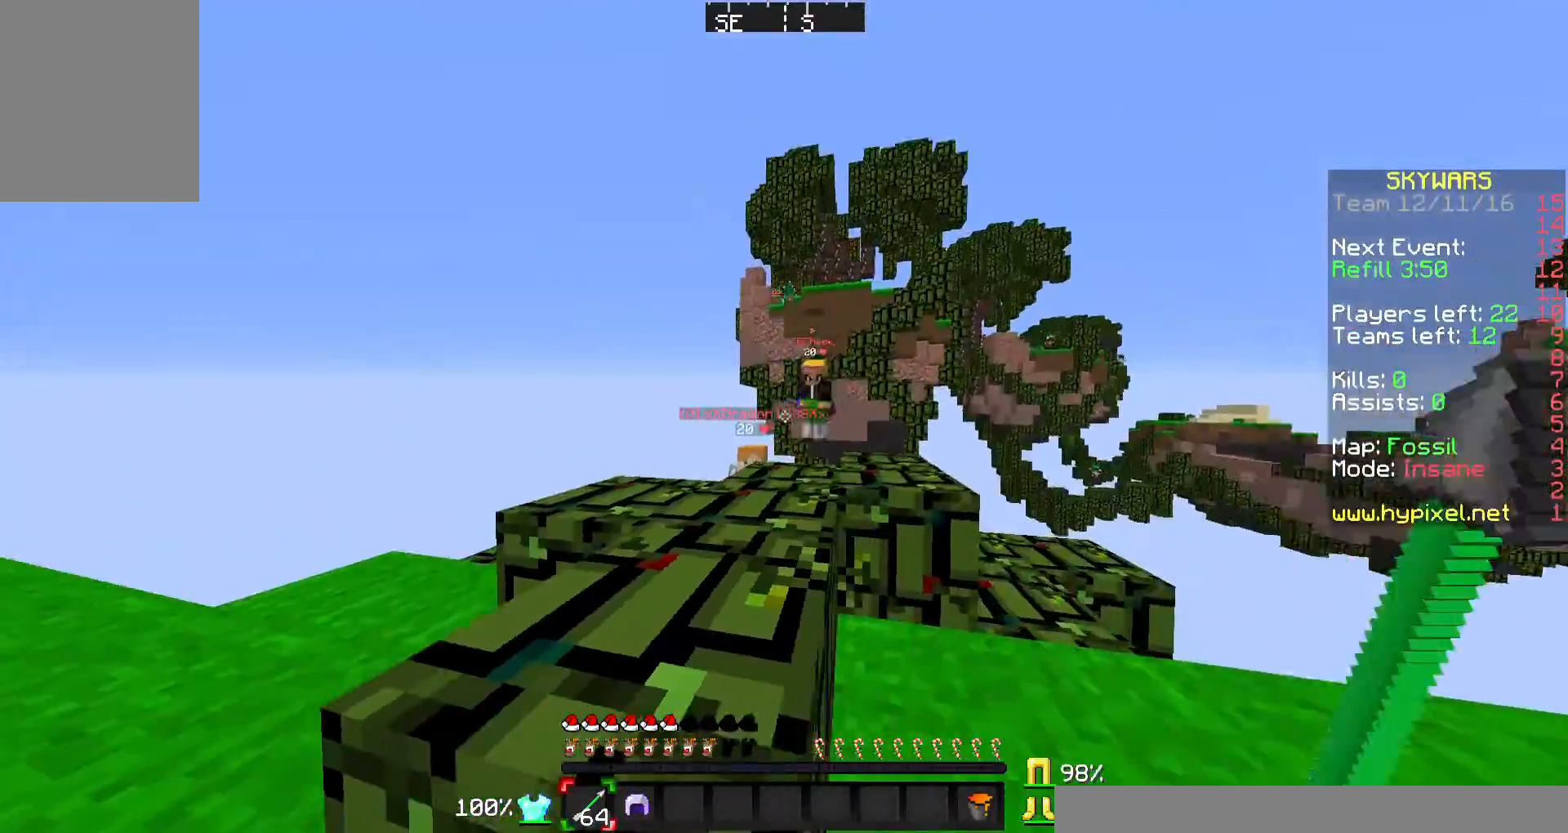
{"keys": ["w"], "mouse": [], "events": [[100, "mouse_left", "up"], [200, "mouse_left", "down"], [233, "d", "up"], [300, "a", "down"], [300, "mouse_left", "up"], [400, "mouse_left", "down"], [433, "mouse_left", "up"], [500, "a", "up"]]}